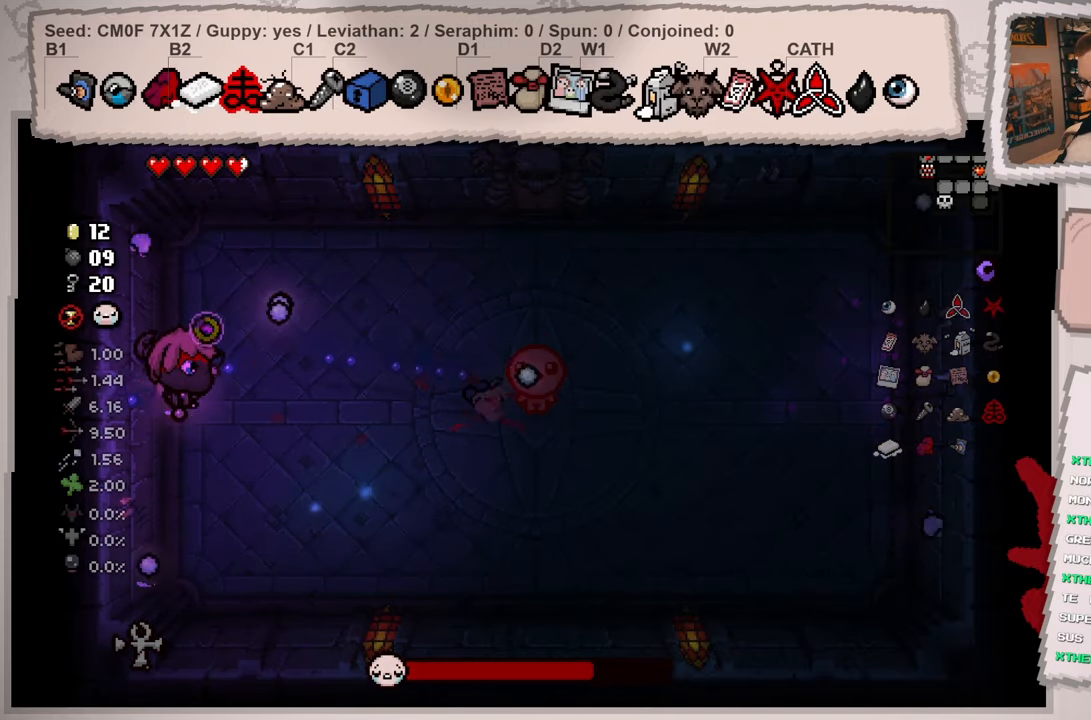
Gameplay with a controller (Xbox layout); each line is a JSON object with the inputs held at the frame after it. "events" lists button and stick changes between this image and that frame as [ms after this image, input, new state], when the widget could be followed in between. Not read: L3 R3.
{"buttons": ["B"], "left_stick": "up", "right_stick": "center", "events": [[50, "left_stick", "center"], [151, "left_stick", "down"], [301, "left_stick", "center"], [351, "left_stick", "up"]]}
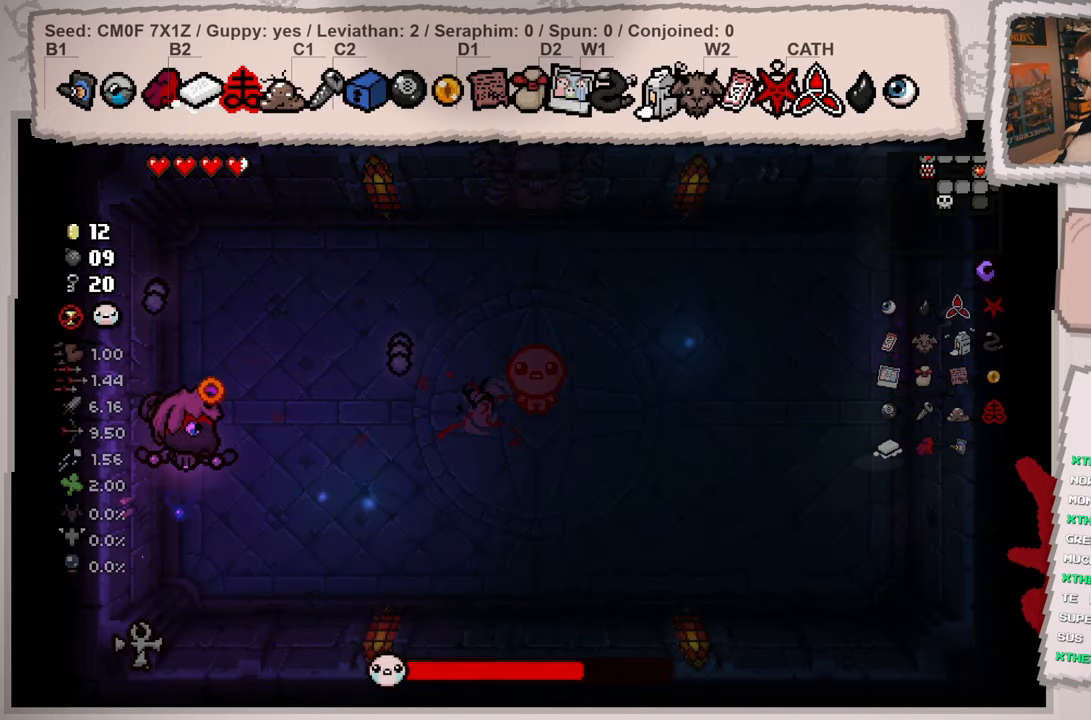
{"buttons": [], "left_stick": "down", "right_stick": "center", "events": [[83, "B", "up"], [83, "left_stick", "center"], [183, "left_stick", "down-left"], [350, "left_stick", "center"], [434, "left_stick", "down"]]}
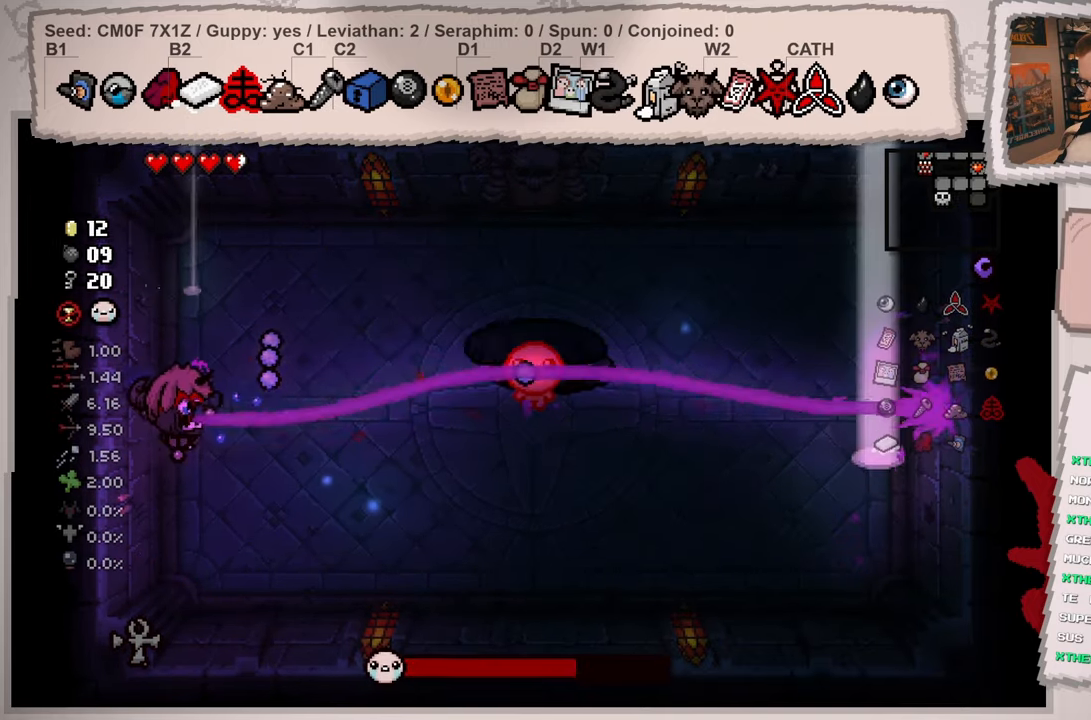
{"buttons": ["B"], "left_stick": "up-right", "right_stick": "center", "events": [[117, "left_stick", "center"], [234, "left_stick", "down-right"], [384, "B", "down"], [434, "left_stick", "up-right"]]}
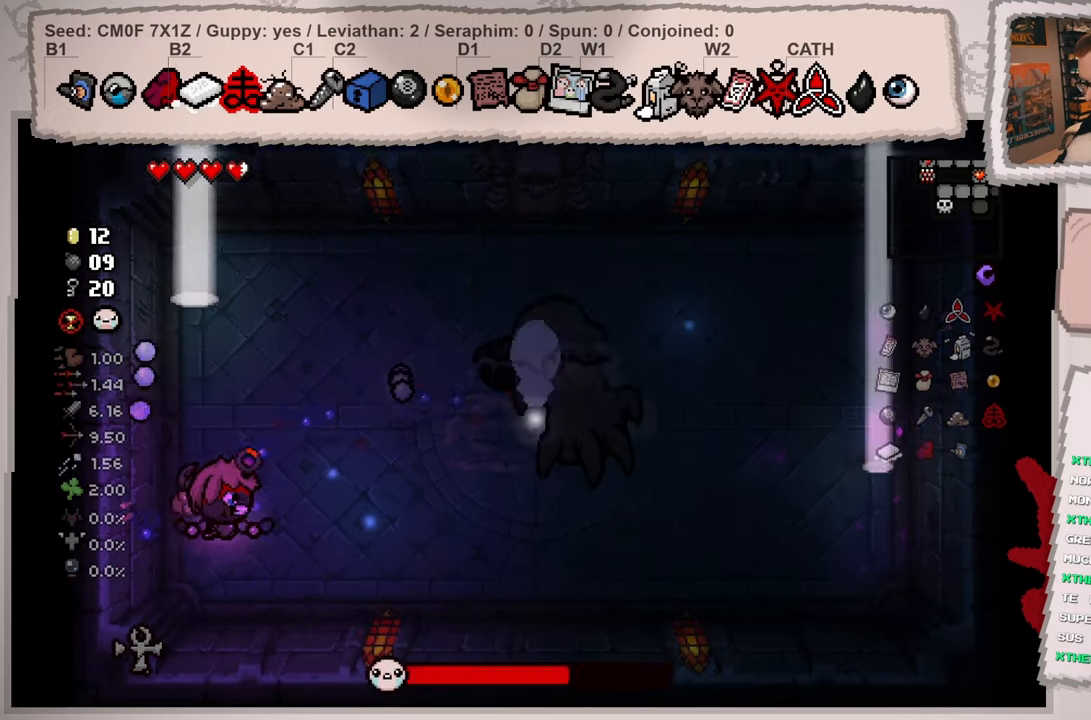
{"buttons": ["B"], "left_stick": "down", "right_stick": "center", "events": [[167, "left_stick", "center"], [284, "left_stick", "down-left"], [484, "left_stick", "down"]]}
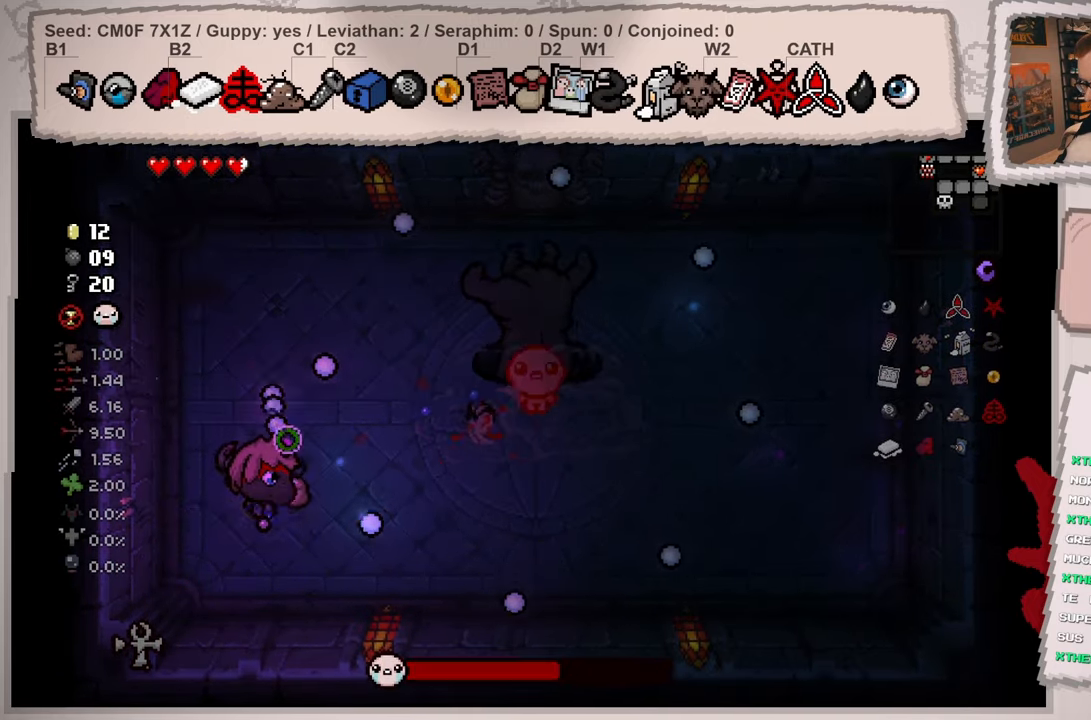
{"buttons": ["B"], "left_stick": "up", "right_stick": "center", "events": [[100, "left_stick", "center"], [234, "left_stick", "up"]]}
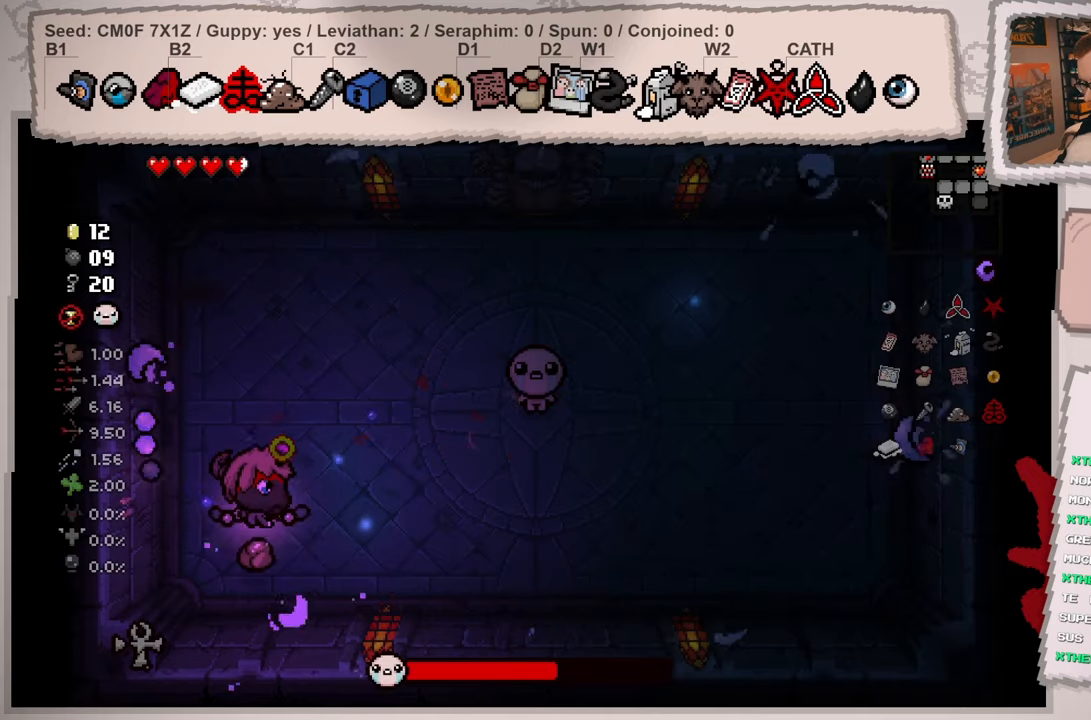
{"buttons": [], "left_stick": "center", "right_stick": "center", "events": [[167, "B", "up"], [217, "left_stick", "center"], [300, "left_stick", "left"], [434, "left_stick", "center"]]}
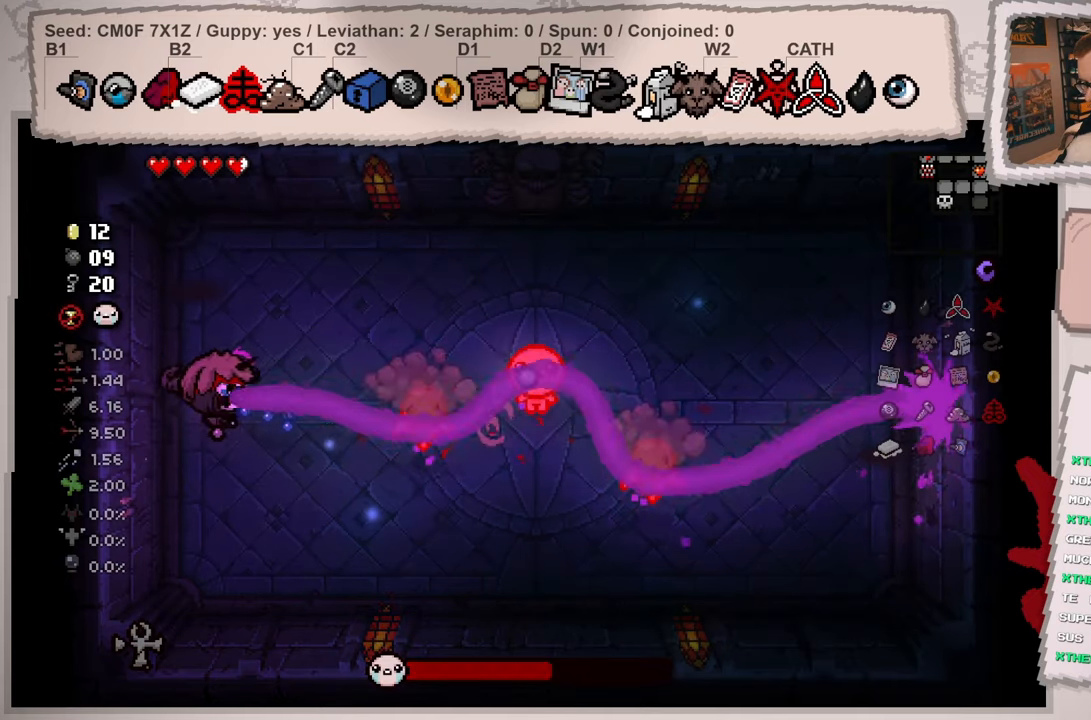
{"buttons": ["B"], "left_stick": "up", "right_stick": "center", "events": [[67, "left_stick", "up-left"], [117, "left_stick", "up"], [217, "left_stick", "center"], [368, "left_stick", "up"], [434, "B", "down"]]}